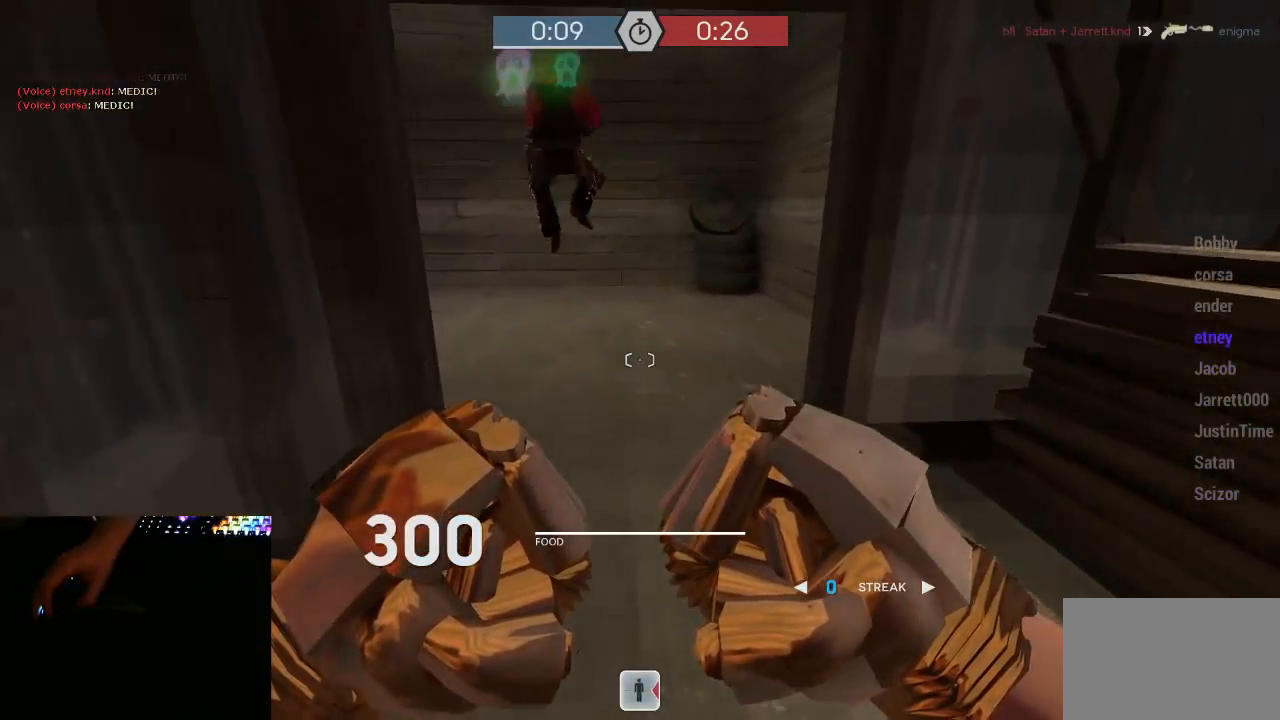
Gameplay with keyboard and mouse; each line is a JSON object with the keys and mouse buttons held at the frame after it. "events" lists presses ("down") and releases ("up") of "1", "2", "3", "4", "5", "a", "alt", "c", "ctrl", "d", "e", "f", "q", "r", "s", "shift", "space", "tab", "v", "w", "x", "z", "mouse_left", "mouse_middle", "mouse_right", "mouse_mb5", "mouse_wheel_up" and "mouse_wheel_down" between this image and that frame as [ms after this image, input, new state], when the widget could be followed in between. "mouse_left", "mouse_middle", "mouse_right", "mouse_mb5", "mouse_wheel_up", "mouse_wheel_down" = the "left", "middle", "right", "mb5", "wheel_up", "wheel_down" buttons of the "mouse" list. No other keys are recorded. Mouse movement is not recorded.
{"keys": ["w"], "mouse": [], "events": []}
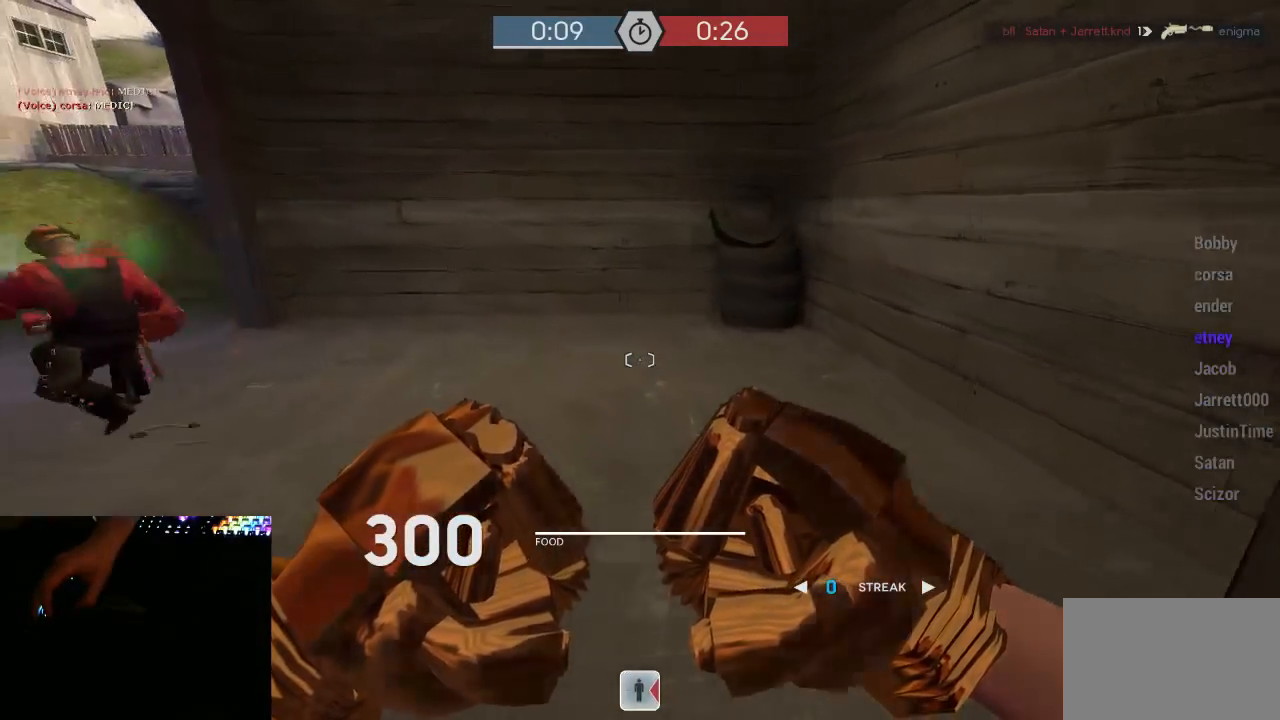
{"keys": ["w"], "mouse": [], "events": []}
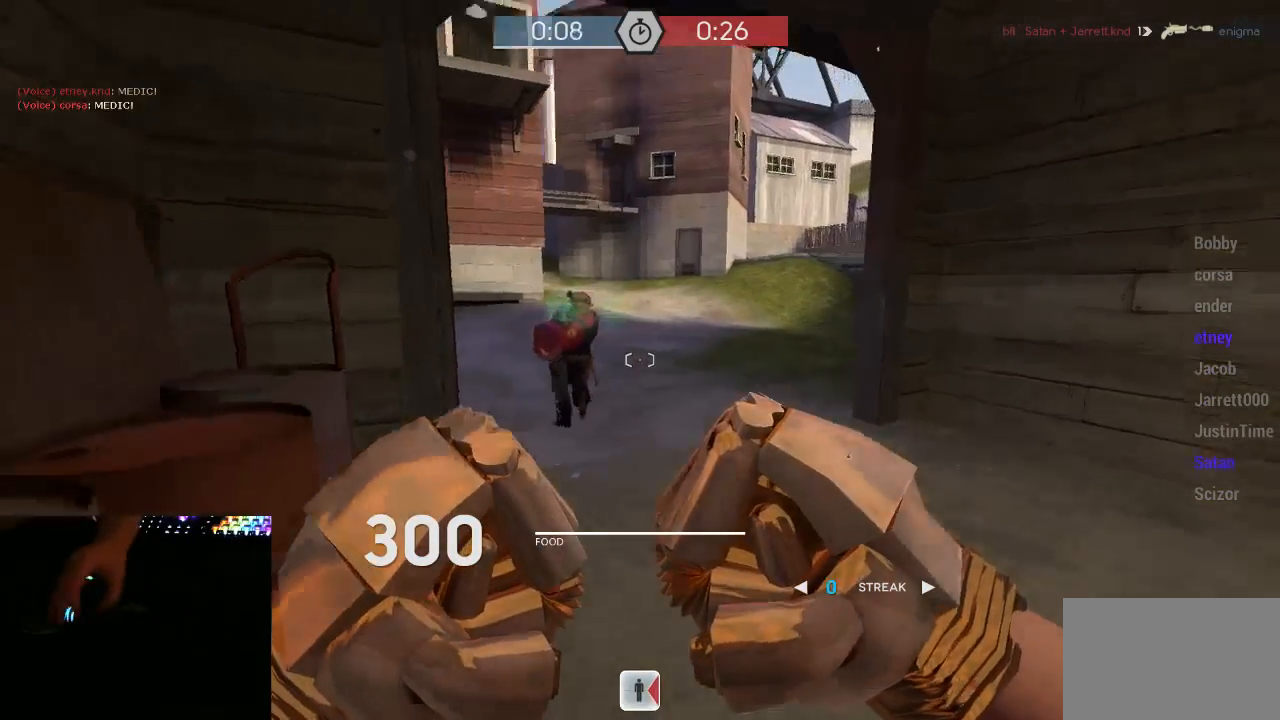
{"keys": ["d", "w"], "mouse": [], "events": [[317, "d", "down"]]}
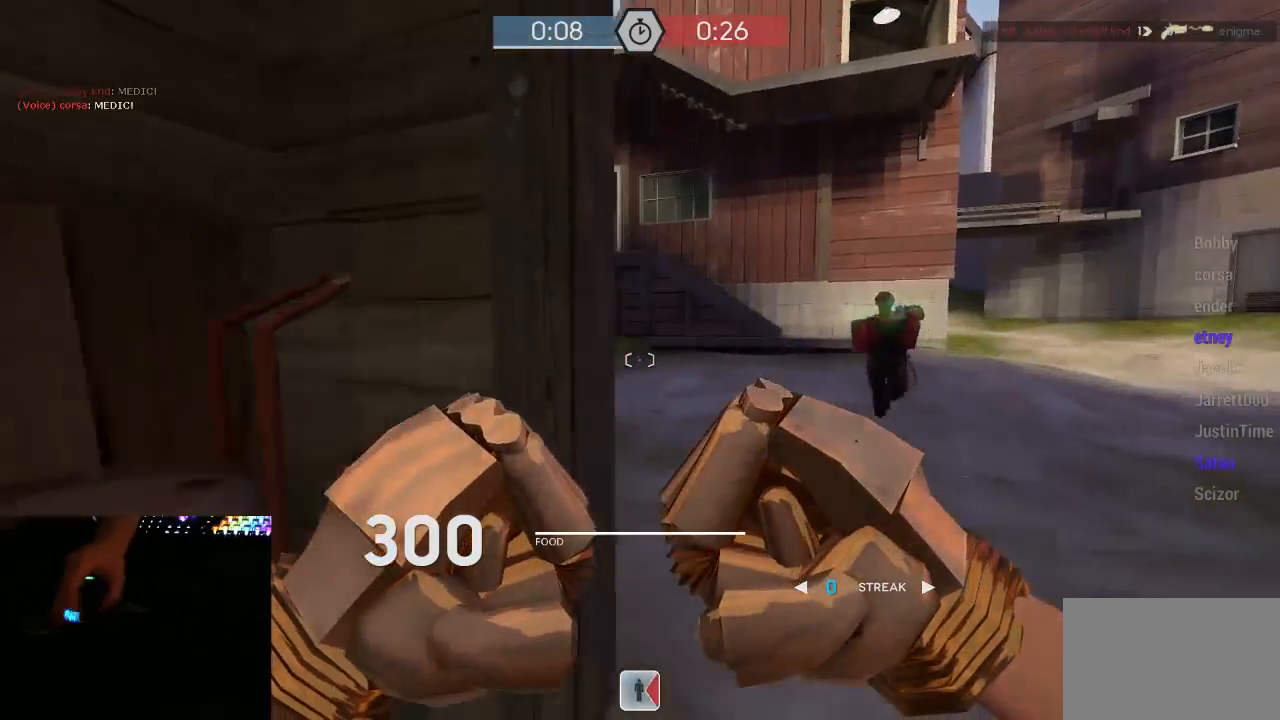
{"keys": ["d", "w"], "mouse": ["wheel_down"], "events": [[450, "mouse_wheel_down", "down"]]}
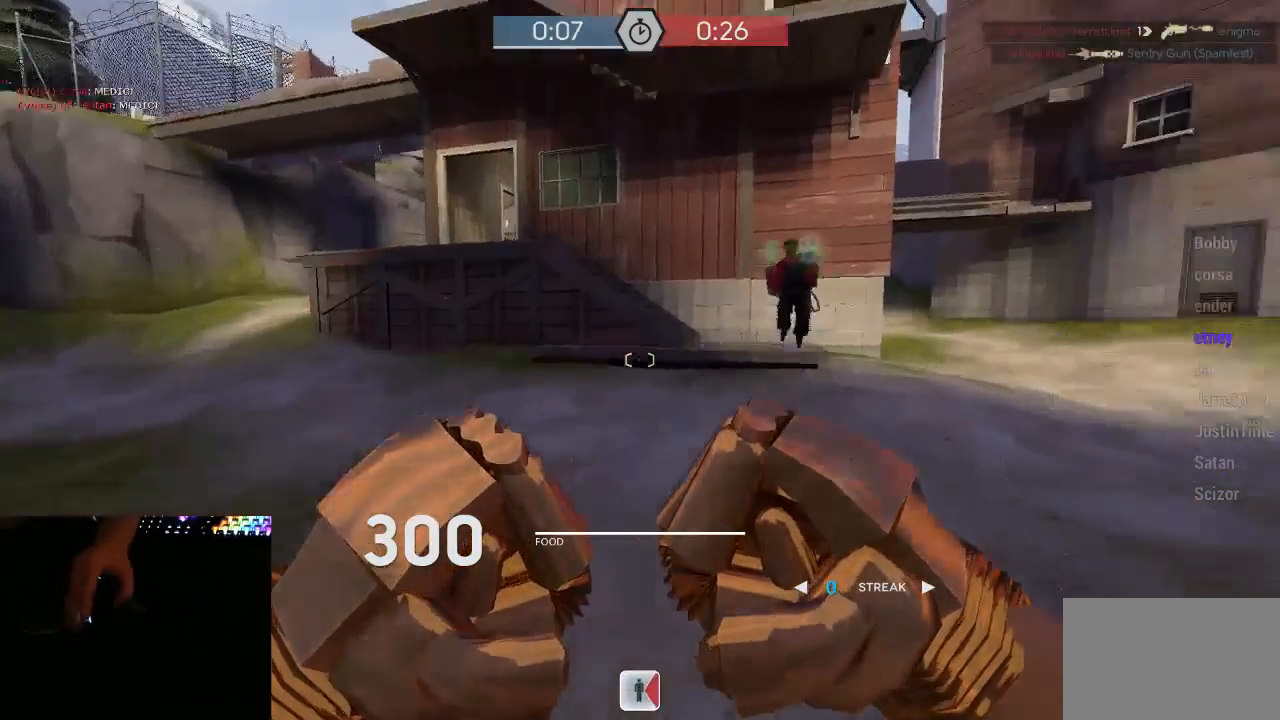
{"keys": ["a", "w"], "mouse": [], "events": [[100, "w", "up"], [133, "mouse_right", "down"], [167, "mouse_right", "up"], [167, "mouse_wheel_down", "up"], [250, "mouse_right", "down"], [317, "mouse_right", "up"], [317, "w", "down"], [350, "d", "up"], [483, "a", "down"]]}
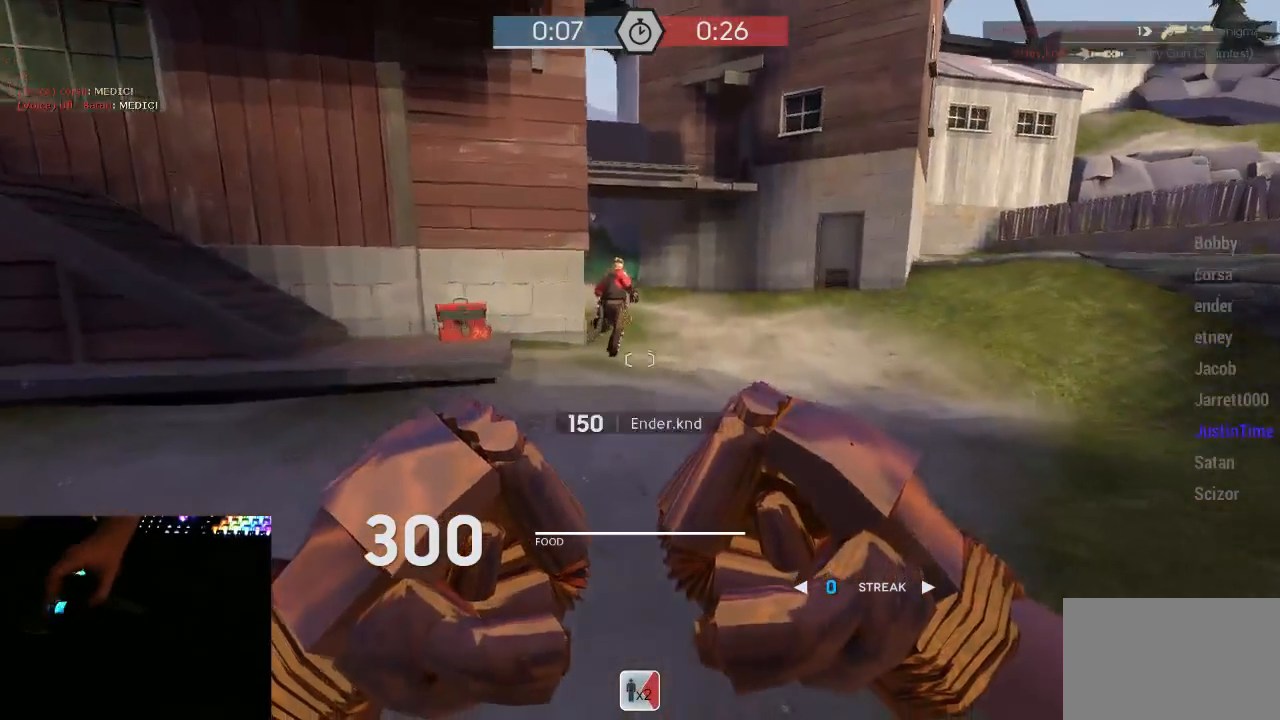
{"keys": ["w"], "mouse": ["right"], "events": [[100, "a", "up"], [233, "mouse_wheel_down", "down"], [300, "mouse_right", "down"], [367, "mouse_right", "up"], [367, "mouse_wheel_down", "up"], [450, "mouse_right", "down"]]}
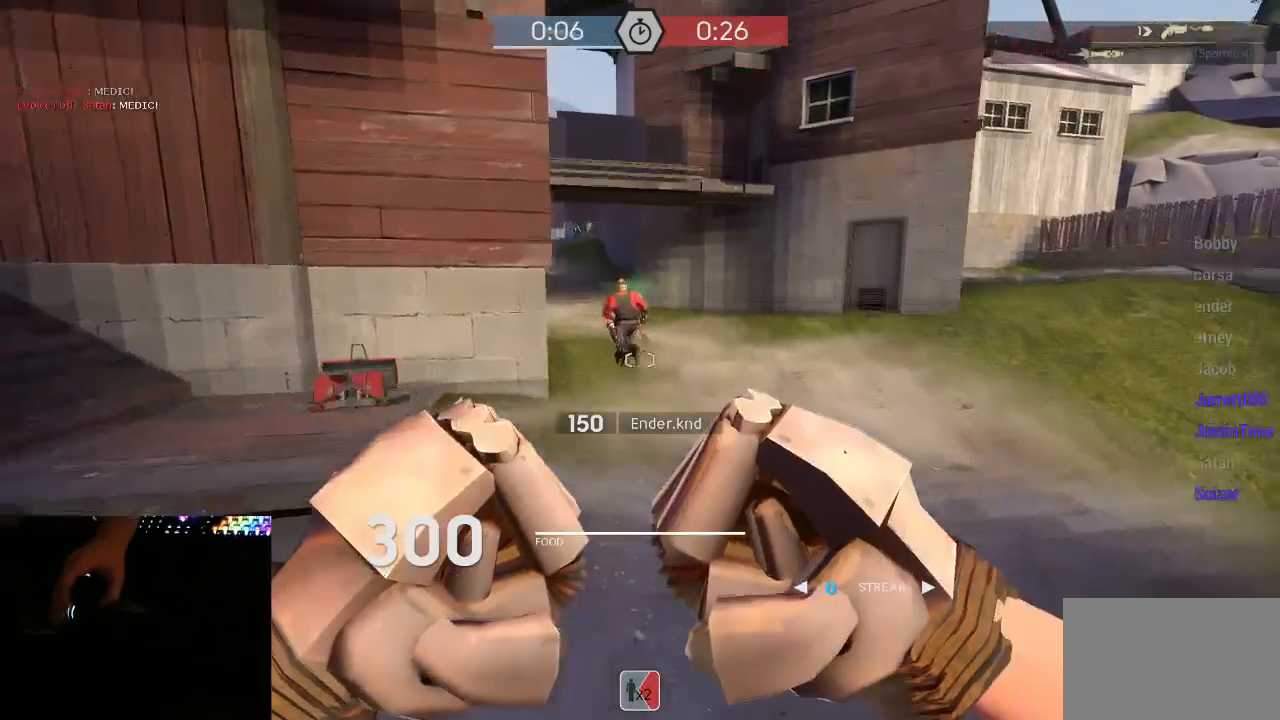
{"keys": ["w"], "mouse": [], "events": [[50, "mouse_right", "up"], [300, "1", "down"], [367, "1", "up"]]}
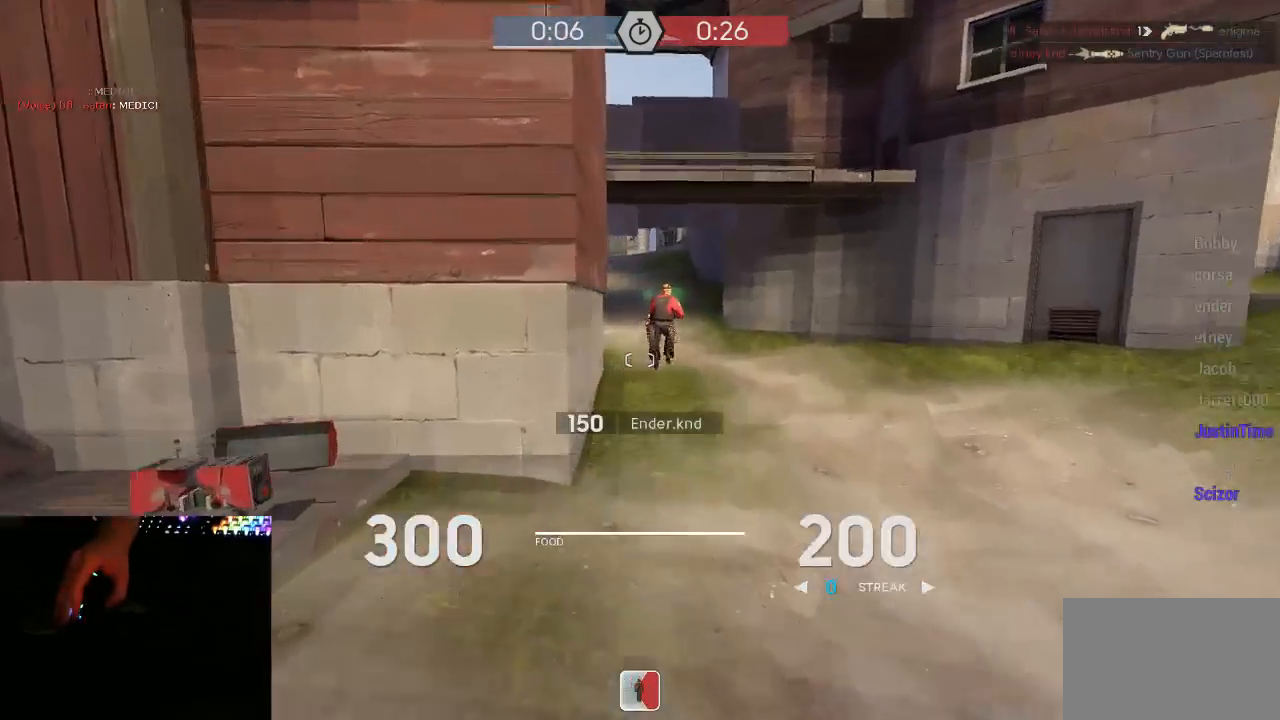
{"keys": ["d", "w"], "mouse": [], "events": [[250, "d", "down"]]}
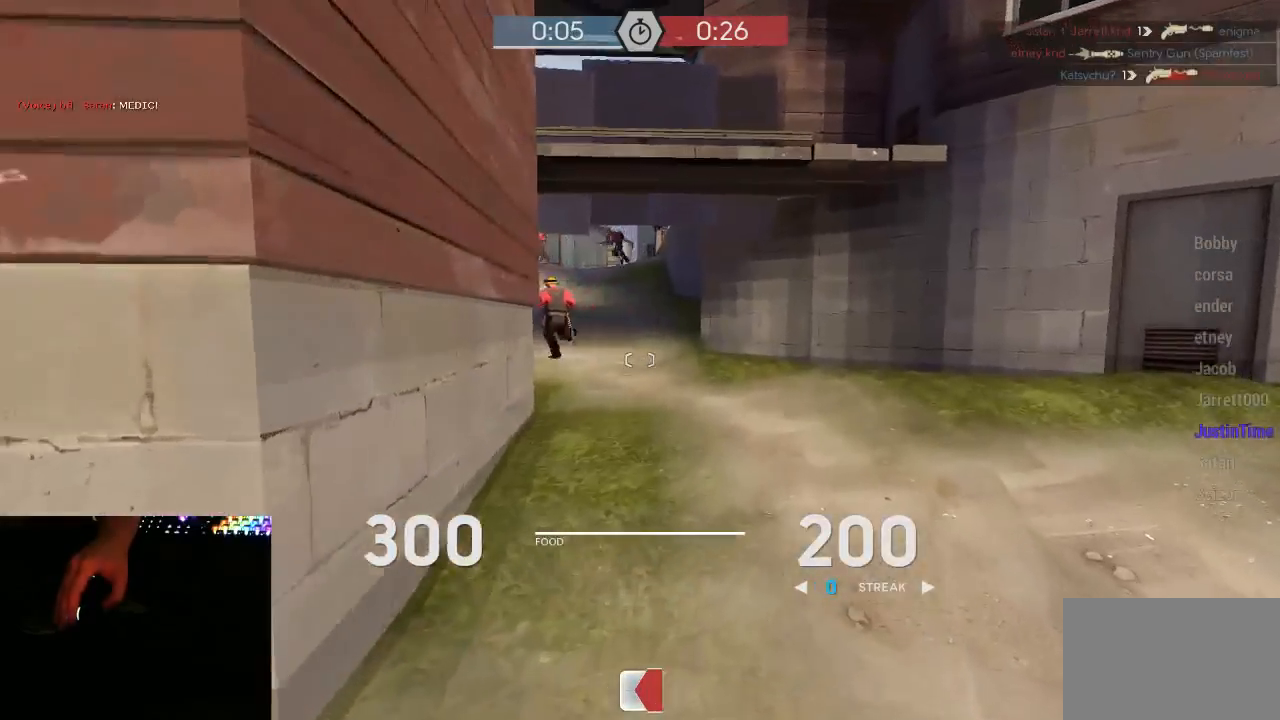
{"keys": ["d"], "mouse": [], "events": [[383, "w", "up"]]}
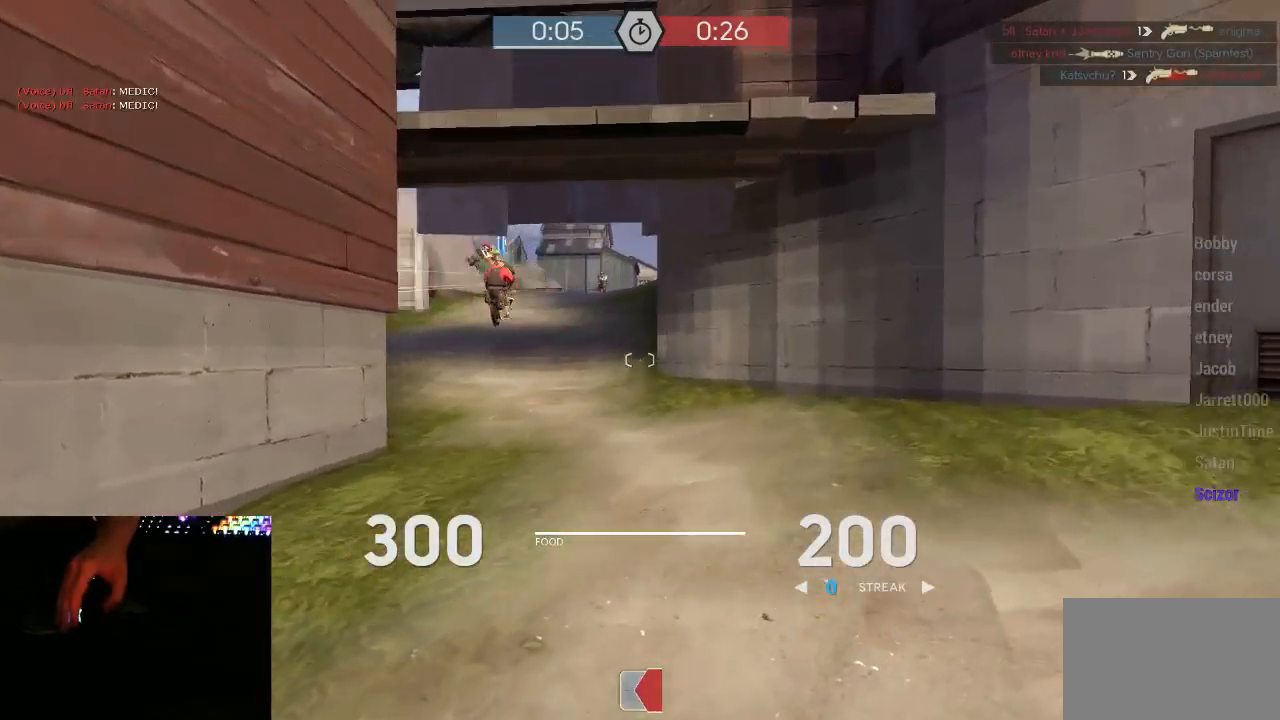
{"keys": ["d"], "mouse": [], "events": [[33, "w", "down"], [450, "w", "up"]]}
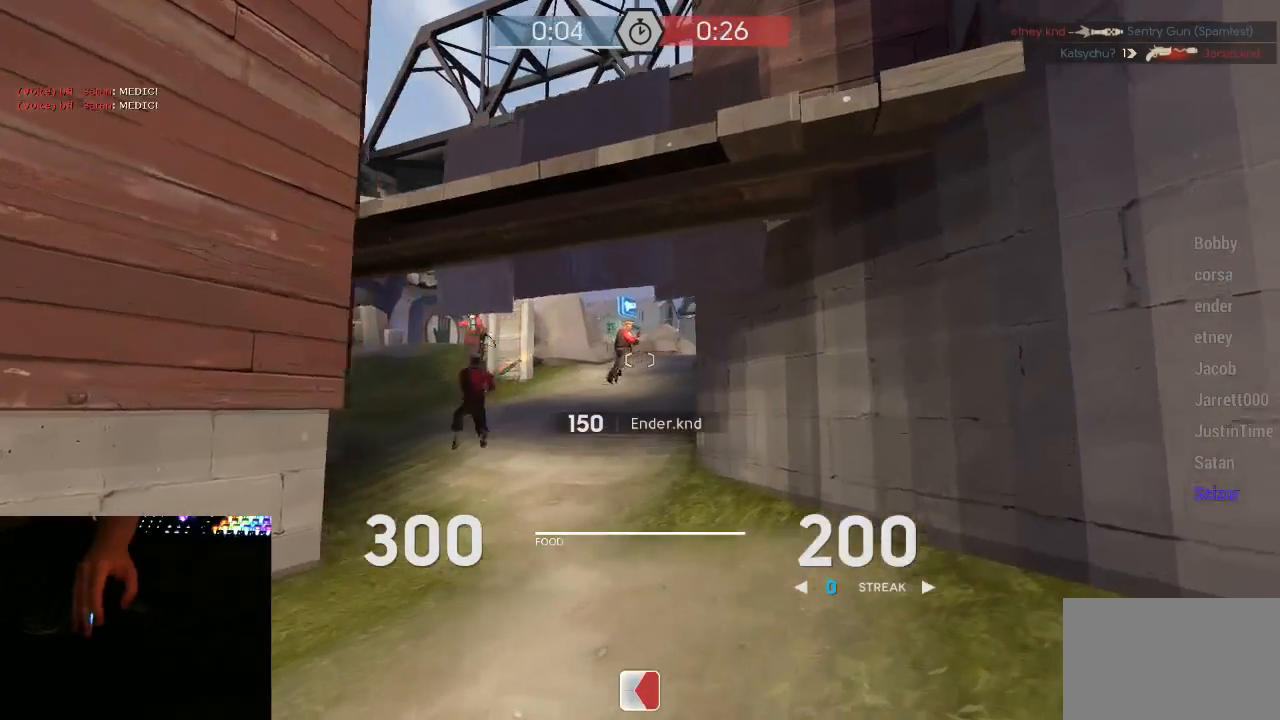
{"keys": ["w"], "mouse": [], "events": [[233, "w", "down"], [300, "d", "up"], [350, "a", "down"], [450, "a", "up"]]}
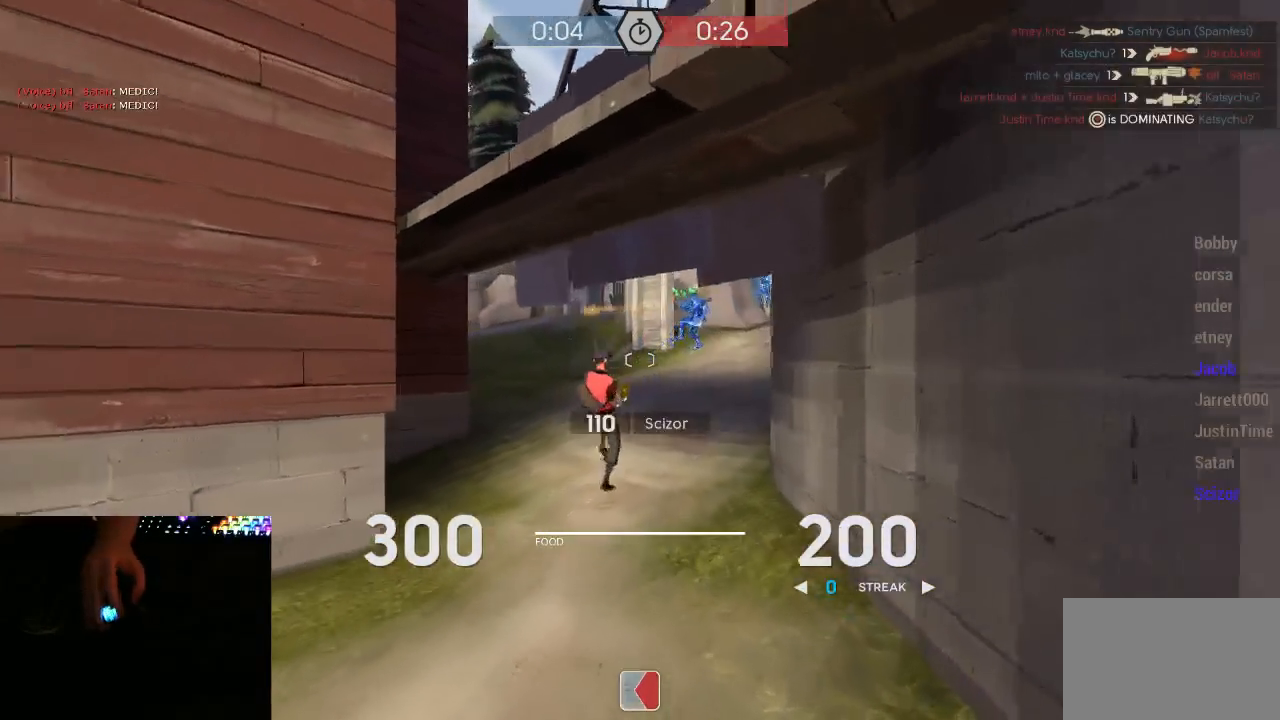
{"keys": ["tab", "w"], "mouse": [], "events": [[200, "d", "down"], [333, "d", "up"], [467, "tab", "down"]]}
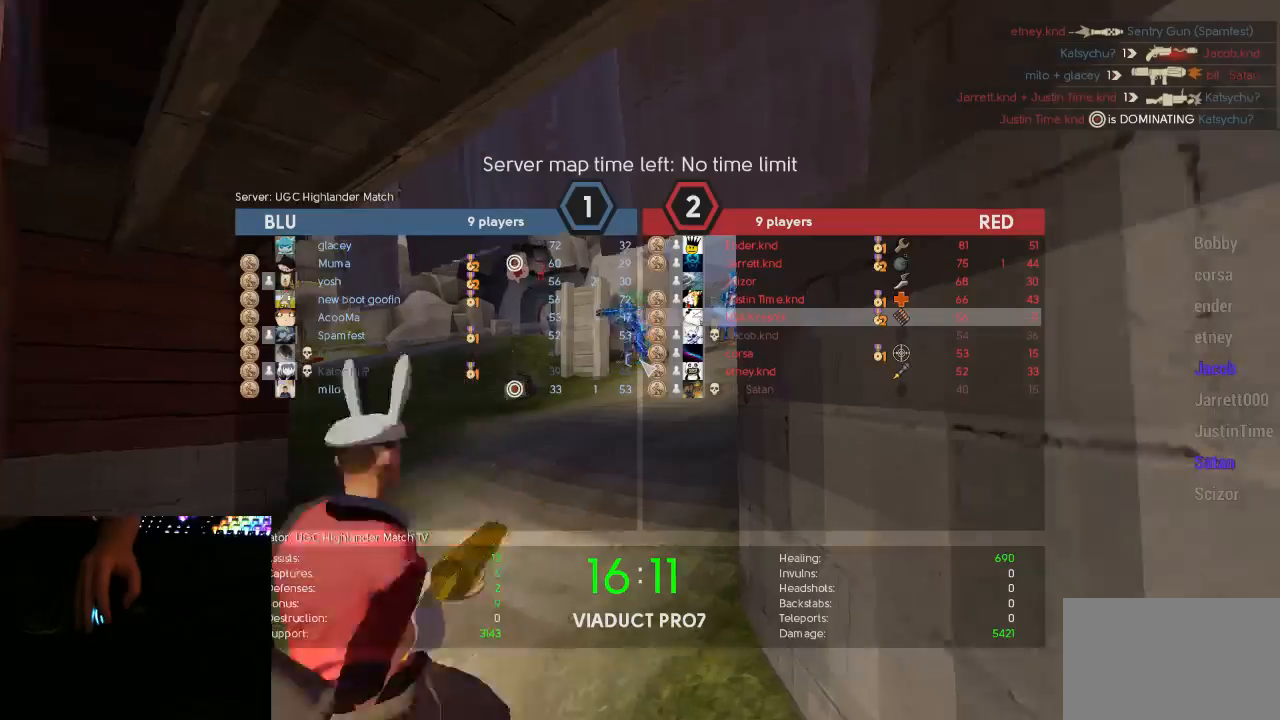
{"keys": ["w"], "mouse": ["left", "mb5"], "events": [[183, "tab", "up"], [317, "mouse_mb5", "down"], [467, "mouse_left", "down"]]}
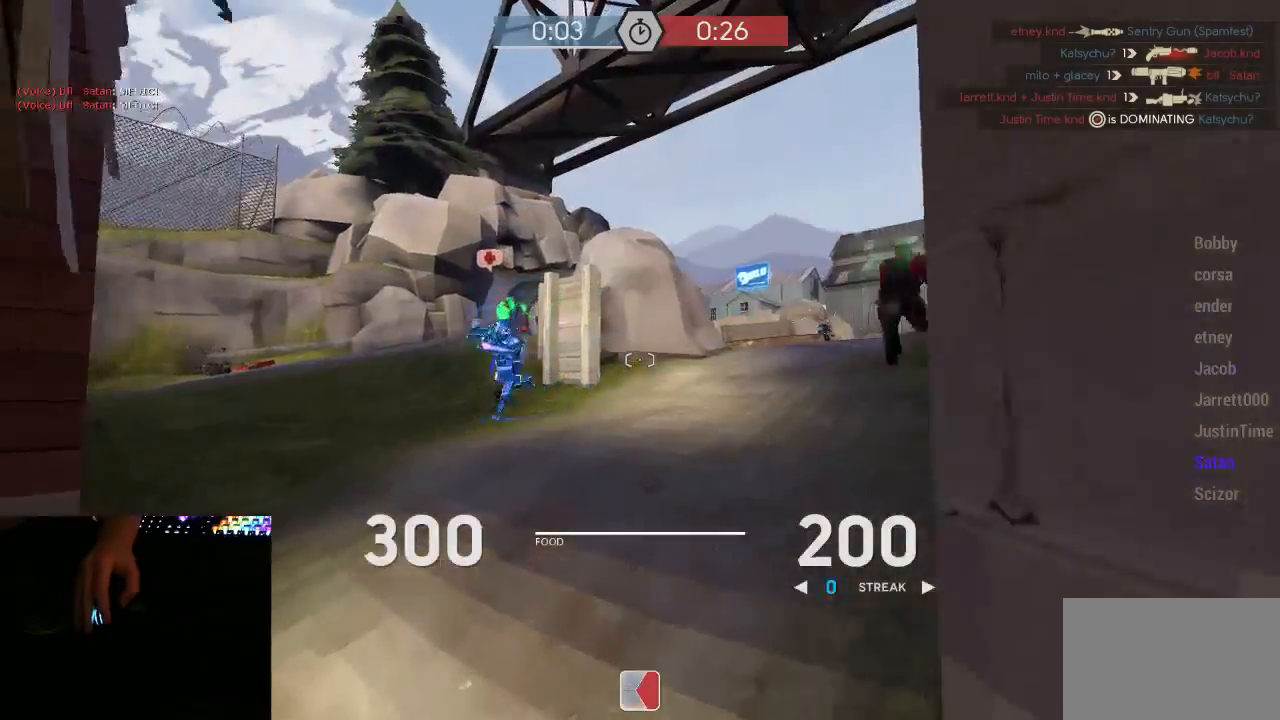
{"keys": ["a"], "mouse": ["left", "mb5"], "events": [[150, "a", "down"], [217, "w", "up"]]}
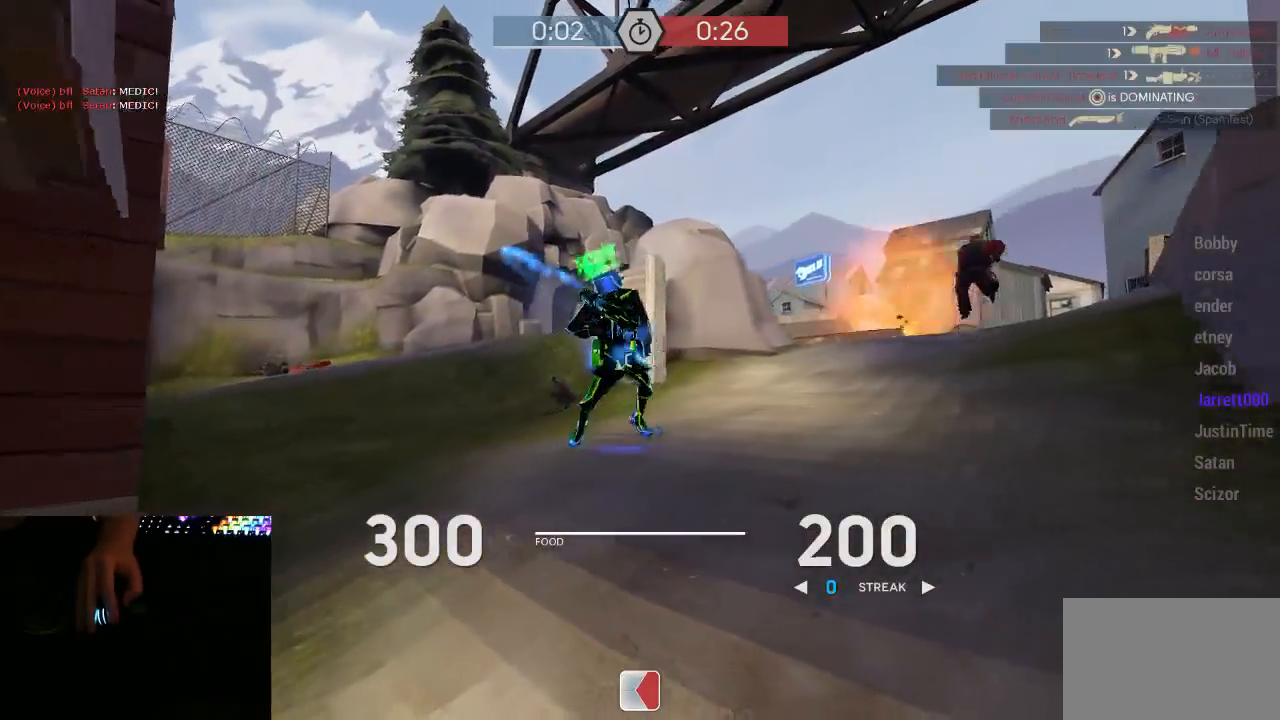
{"keys": ["a", "w"], "mouse": ["left", "mb5"], "events": [[133, "w", "down"], [200, "a", "up"], [417, "a", "down"]]}
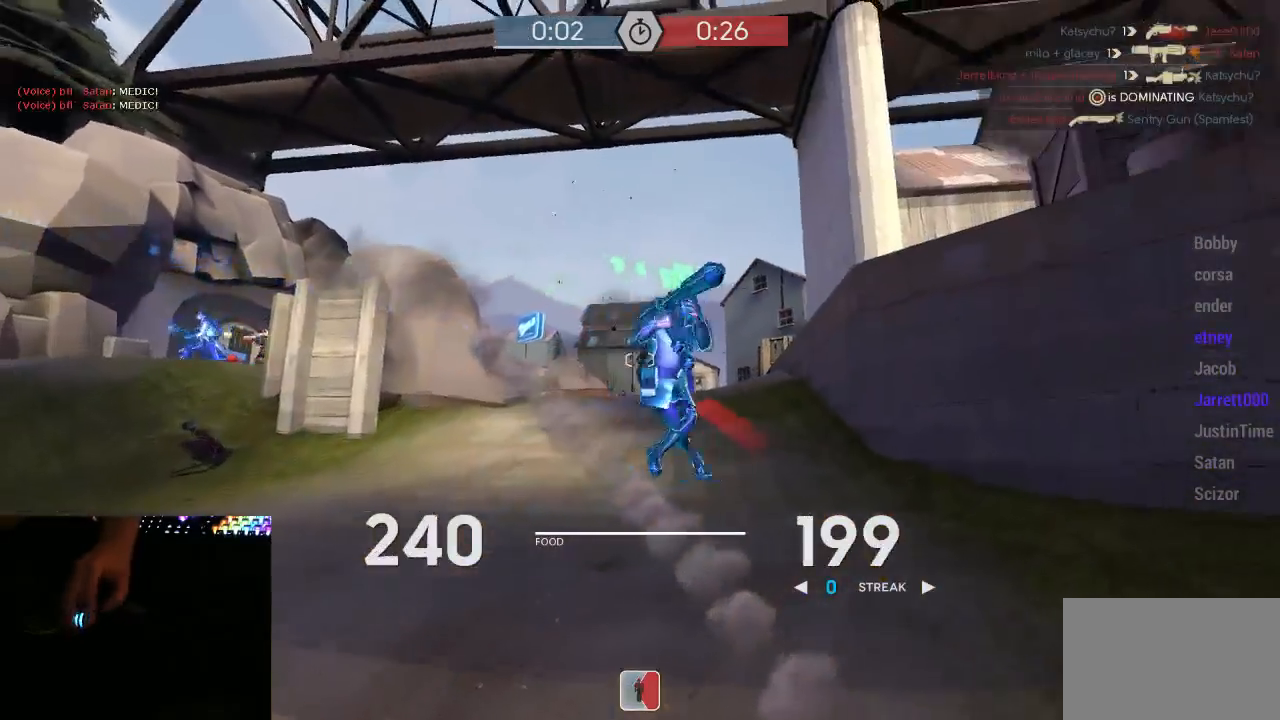
{"keys": ["a", "w"], "mouse": ["left", "mb5"], "events": [[17, "a", "up"], [200, "a", "down"]]}
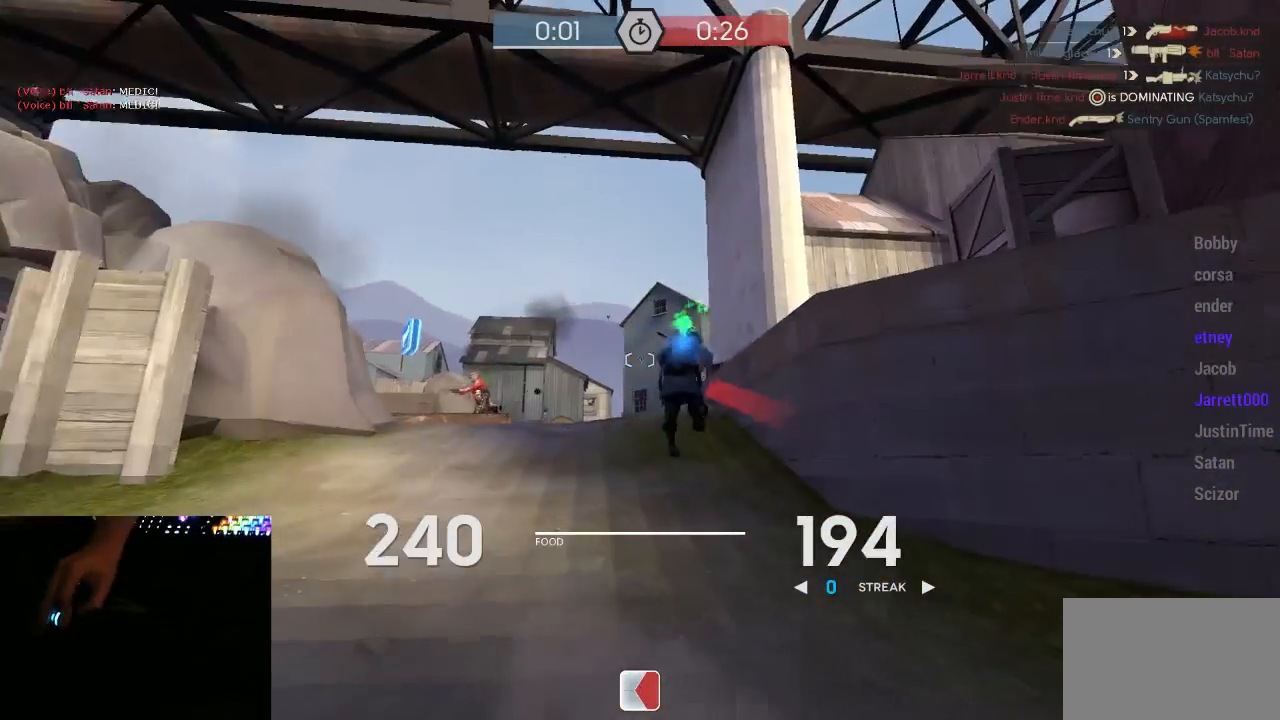
{"keys": ["a", "w"], "mouse": ["left", "mb5"], "events": [[50, "a", "up"], [233, "a", "down"], [333, "a", "up"], [467, "a", "down"]]}
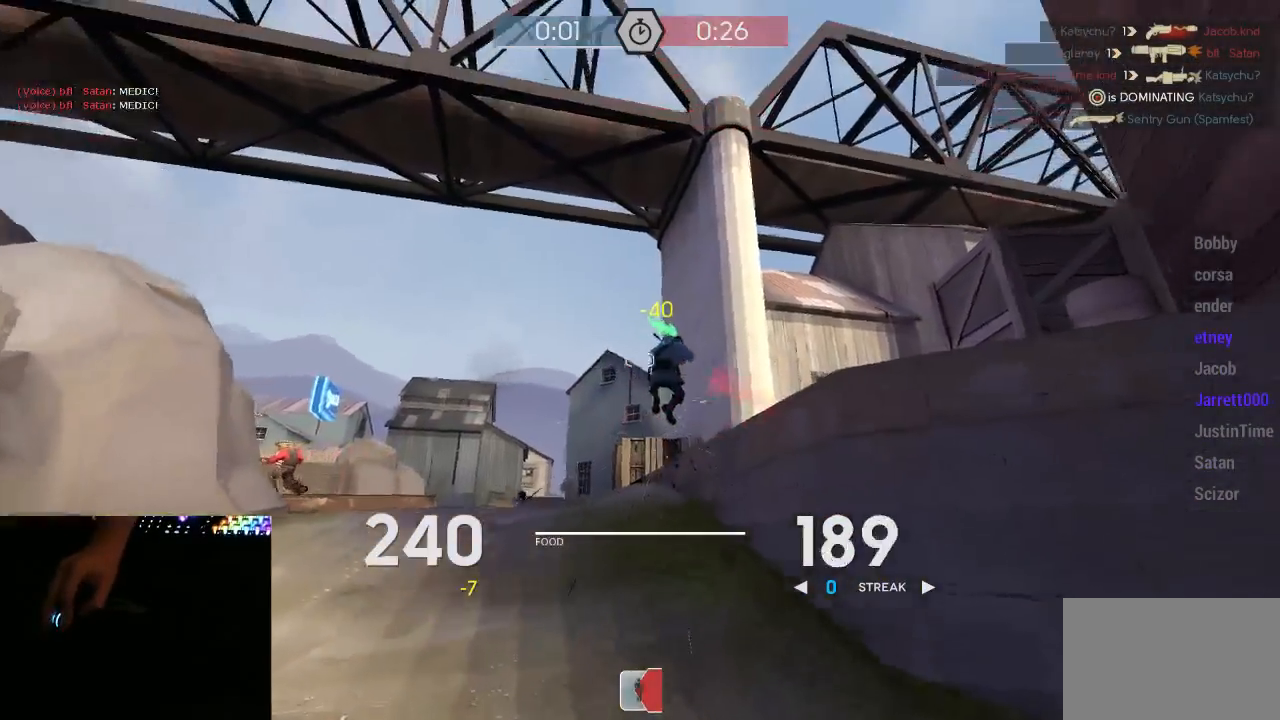
{"keys": ["a", "w"], "mouse": ["left", "mb5"], "events": [[83, "a", "up"], [150, "a", "down"]]}
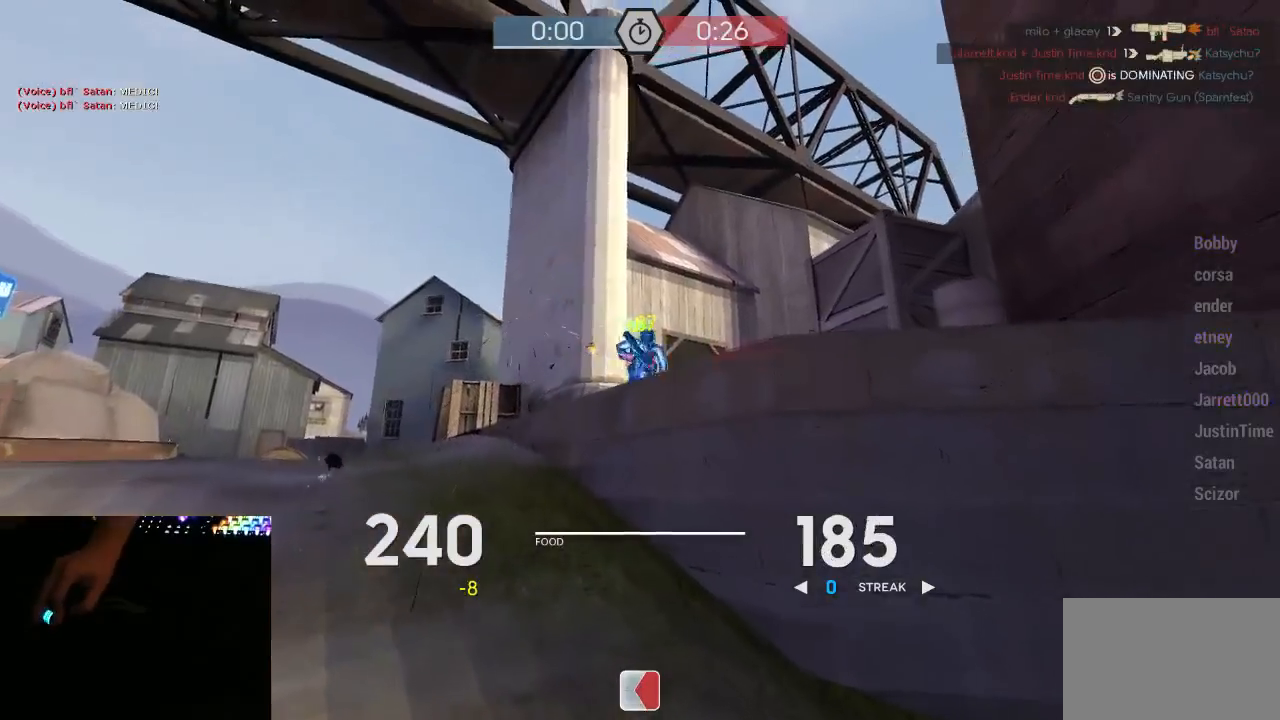
{"keys": ["a"], "mouse": ["left", "mb5"], "events": [[250, "w", "up"]]}
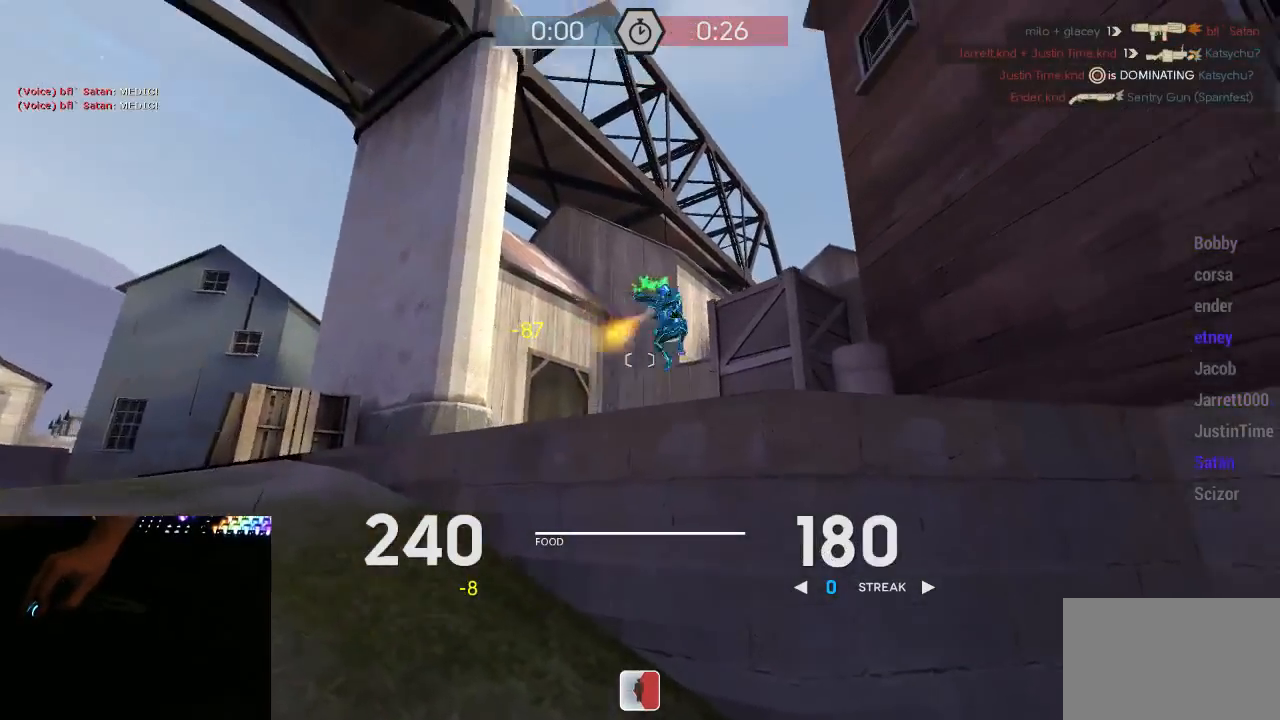
{"keys": ["d", "w"], "mouse": ["left", "mb5"], "events": [[317, "w", "down"], [350, "a", "up"], [383, "d", "down"]]}
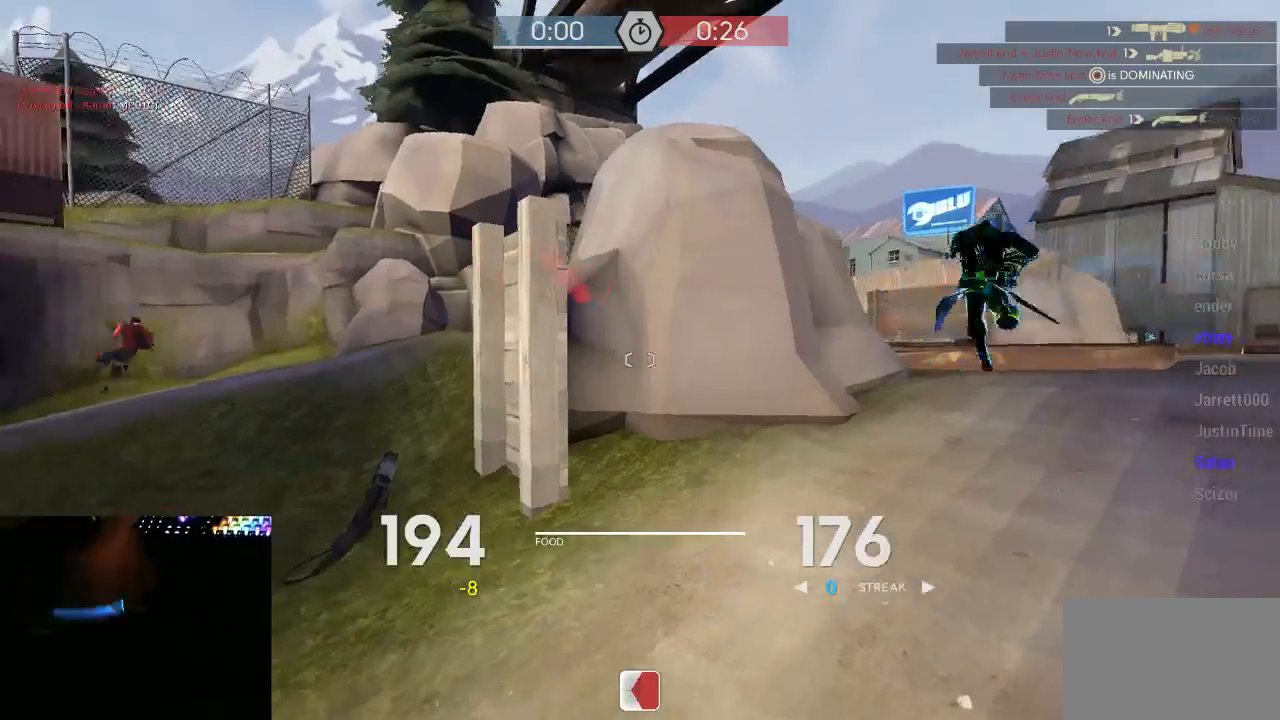
{"keys": ["w"], "mouse": ["left", "mb5"], "events": [[200, "a", "down"], [283, "d", "up"], [317, "w", "up"], [350, "w", "down"], [467, "a", "up"]]}
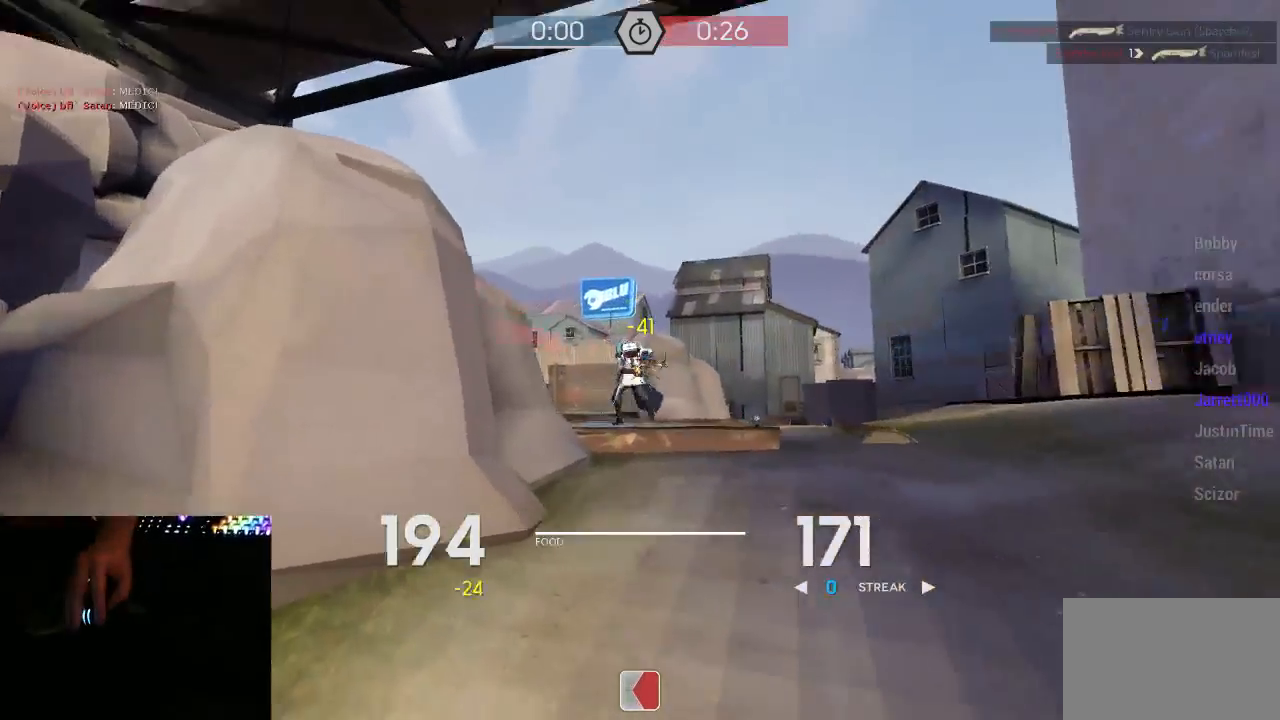
{"keys": ["w"], "mouse": ["left", "mb5"], "events": [[200, "d", "down"], [383, "d", "up"]]}
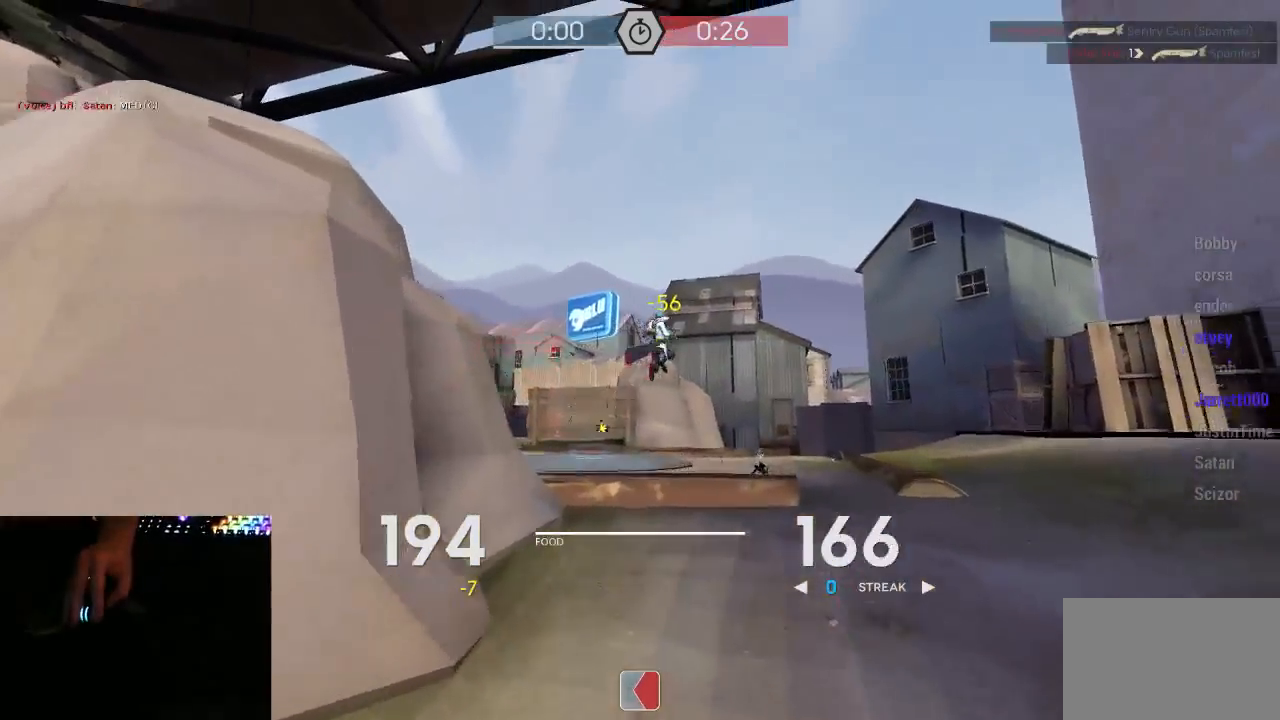
{"keys": ["a", "w"], "mouse": ["left", "mb5"], "events": [[300, "mouse_right", "down"], [383, "mouse_right", "up"], [450, "a", "down"]]}
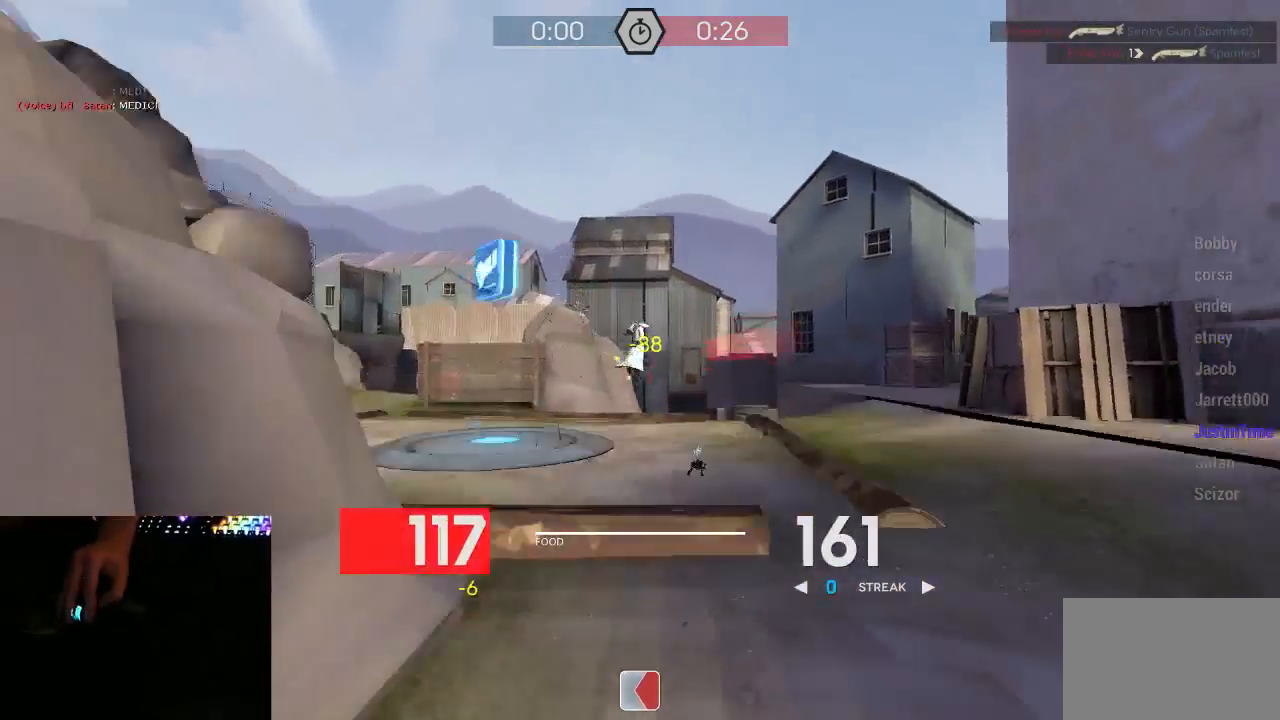
{"keys": ["a"], "mouse": ["left", "mb5"], "events": [[117, "w", "up"], [233, "s", "down"], [483, "s", "up"]]}
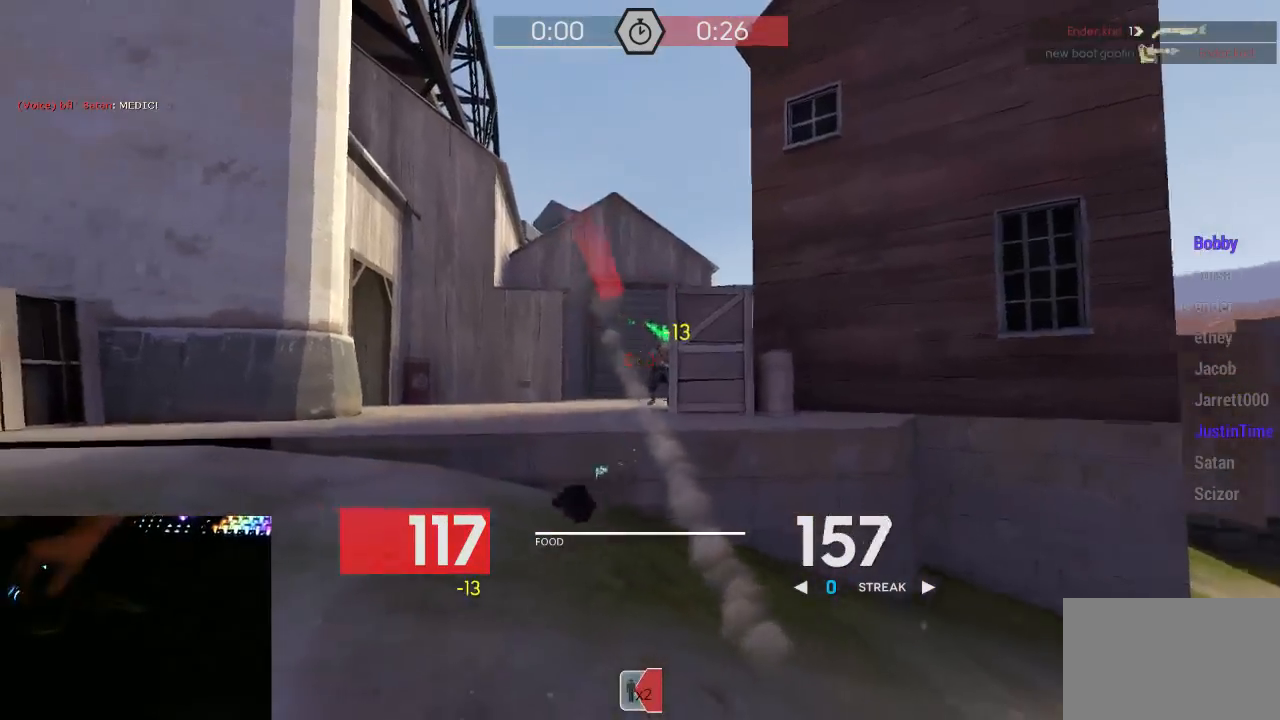
{"keys": ["a", "s"], "mouse": ["left", "mb5"], "events": [[467, "s", "down"]]}
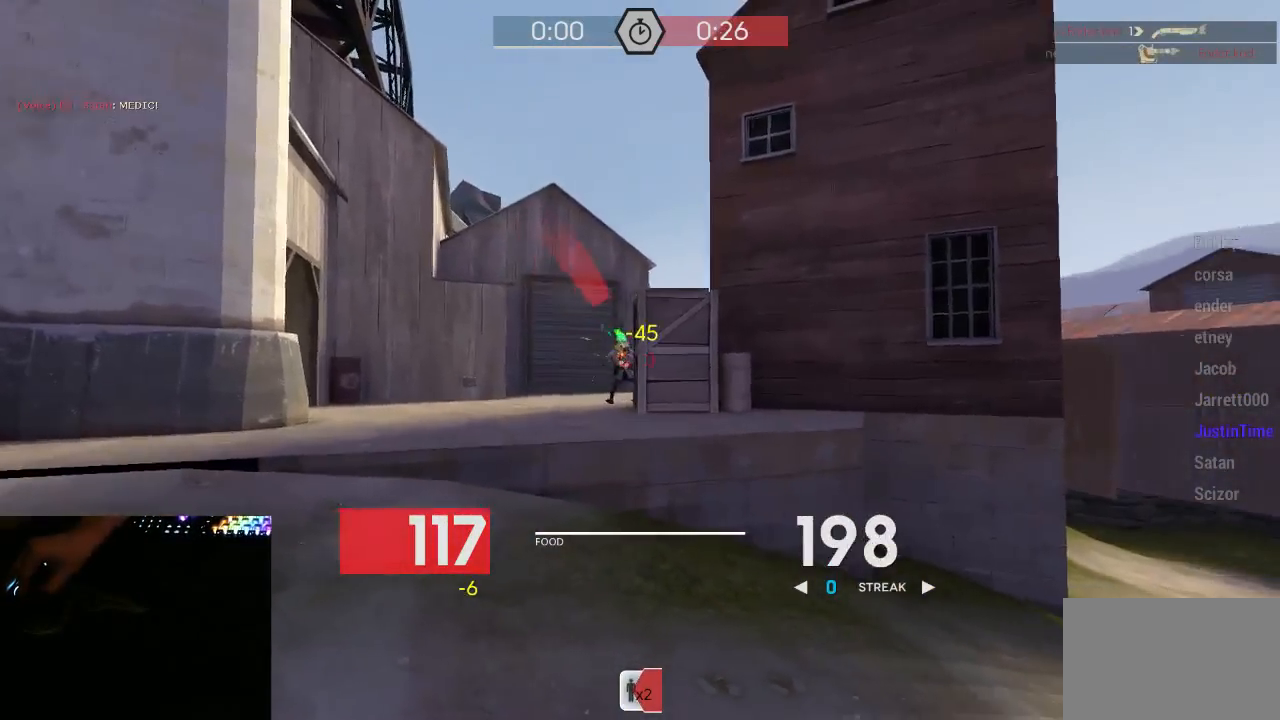
{"keys": ["a", "s"], "mouse": ["left", "mb5"], "events": []}
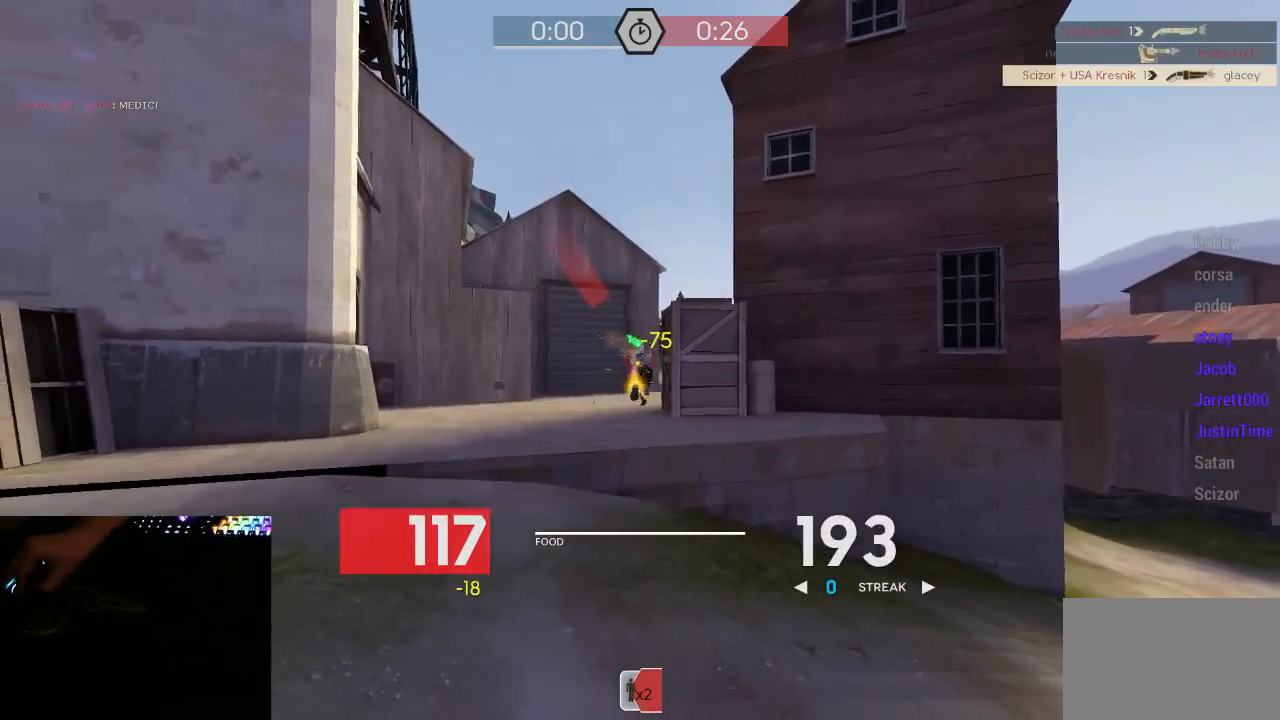
{"keys": ["a", "w"], "mouse": ["left", "right", "mb5"], "events": [[250, "mouse_right", "down"], [367, "mouse_right", "up"], [400, "s", "up"], [467, "mouse_right", "down"], [500, "w", "down"]]}
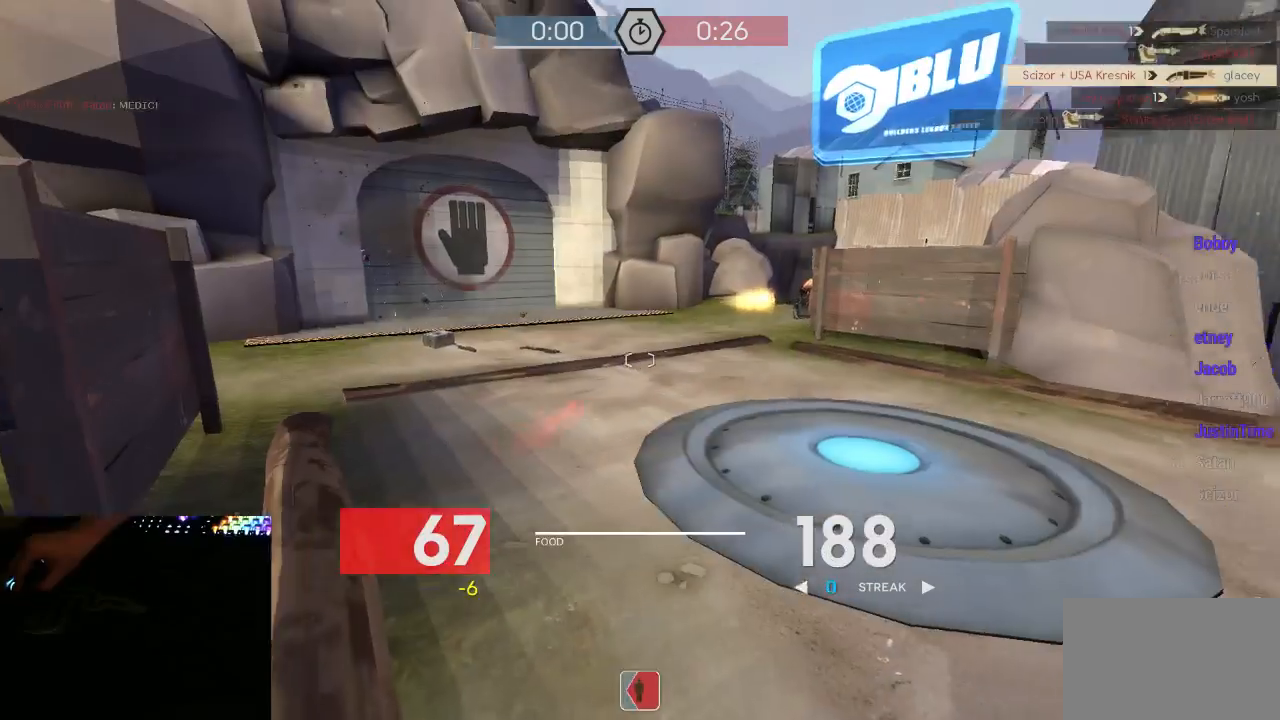
{"keys": ["a"], "mouse": ["left", "mb5"], "events": [[100, "mouse_right", "up"], [317, "a", "up"], [350, "d", "down"], [383, "a", "down"], [383, "w", "up"], [433, "d", "up"]]}
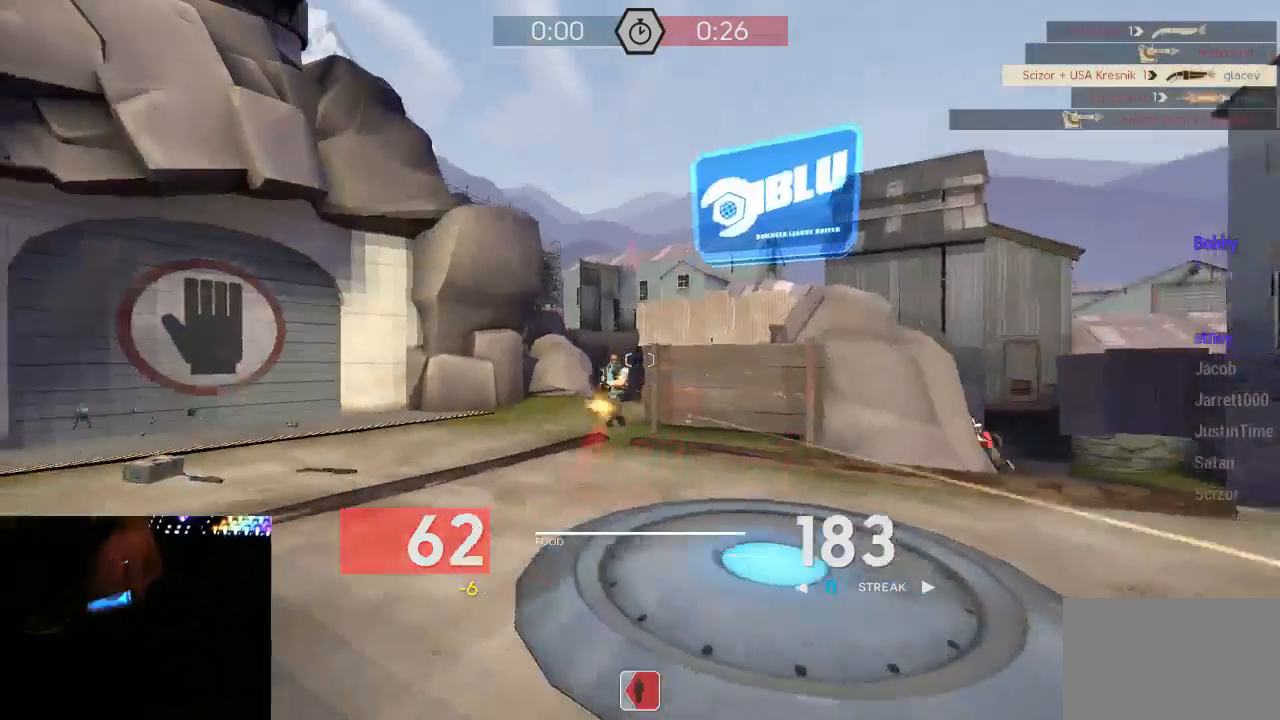
{"keys": ["a", "d"], "mouse": ["left", "mb5"], "events": [[100, "w", "down"], [233, "a", "up"], [283, "d", "down"], [317, "w", "up"], [383, "mouse_right", "down"], [483, "a", "down"], [483, "mouse_right", "up"]]}
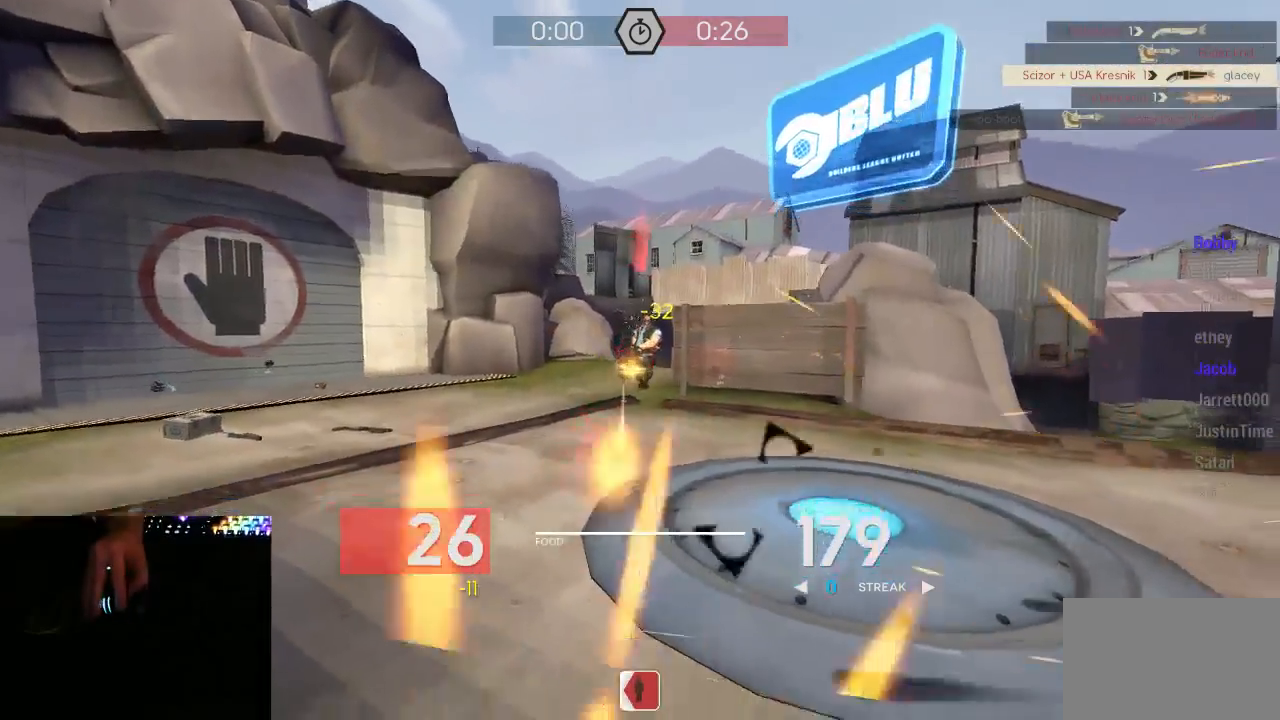
{"keys": ["d"], "mouse": ["left", "mb5"], "events": [[17, "d", "up"], [100, "w", "down"], [300, "mouse_right", "down"], [333, "d", "down"], [367, "a", "up"], [367, "w", "up"], [417, "mouse_right", "up"]]}